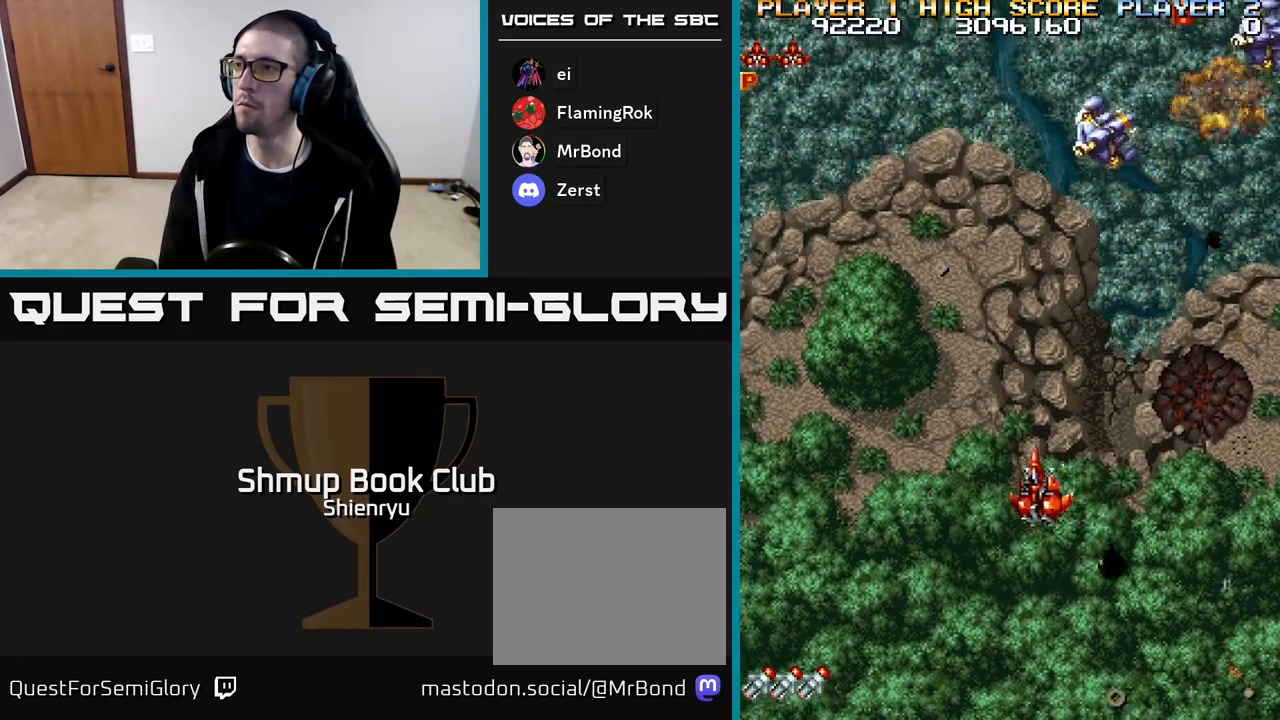
Gameplay with a controller (Xbox layout); each line is a JSON object with the inputs held at the frame after it. "events" lists button and stick changes between this image and that frame as [ms after this image, input, new state], when the widget could be followed in between. Not read: left_stick right_stick.
{"buttons": ["A", "R2", "DPAD_RIGHT"], "events": [[233, "DPAD_DOWN", "up"], [333, "DPAD_UP", "down"], [367, "DPAD_LEFT", "up"], [383, "DPAD_UP", "up"], [383, "R2", "down"], [400, "A", "down"], [400, "DPAD_RIGHT", "down"]]}
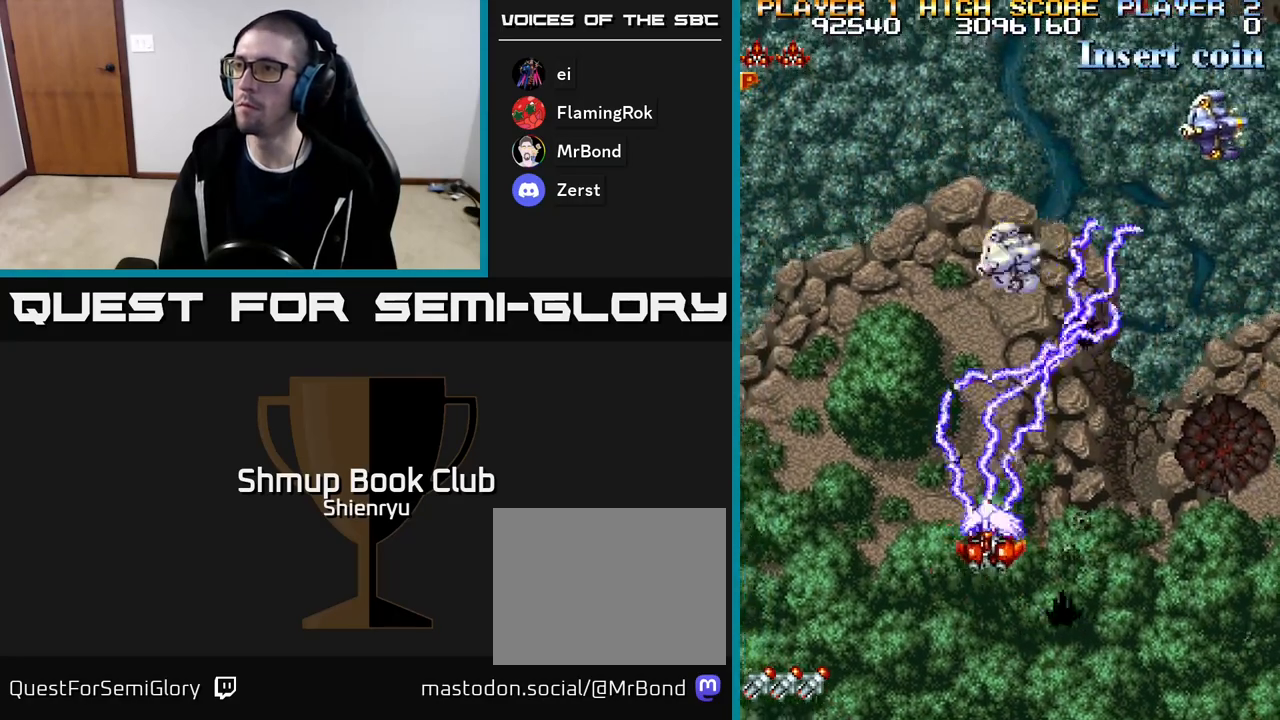
{"buttons": ["DPAD_LEFT"], "events": [[67, "A", "up"], [83, "R2", "up"], [117, "DPAD_DOWN", "down"], [267, "DPAD_RIGHT", "up"], [300, "DPAD_DOWN", "up"], [333, "DPAD_LEFT", "down"]]}
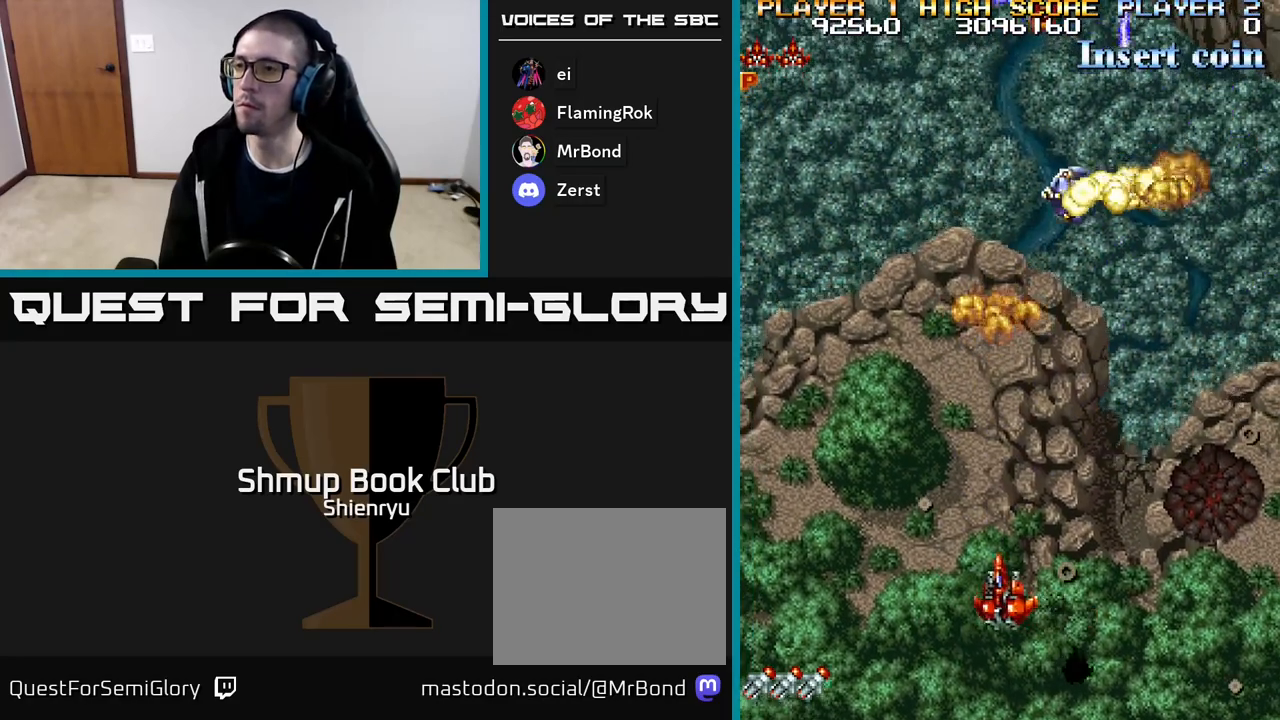
{"buttons": ["A", "R2"], "events": [[17, "DPAD_UP", "down"], [283, "DPAD_LEFT", "up"], [283, "DPAD_UP", "up"], [300, "DPAD_UP", "down"], [433, "DPAD_RIGHT", "down"], [433, "DPAD_UP", "up"], [450, "R2", "down"], [467, "A", "down"], [467, "DPAD_RIGHT", "up"]]}
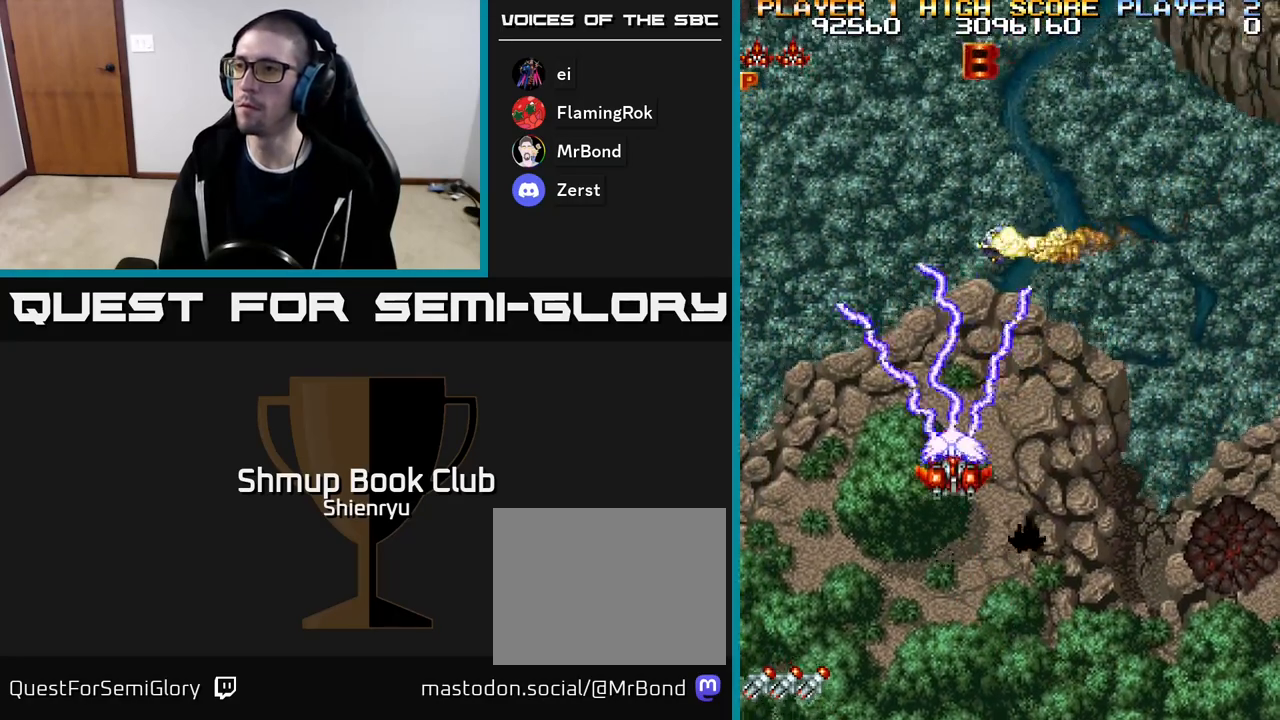
{"buttons": ["DPAD_UP", "DPAD_LEFT"], "events": [[17, "DPAD_UP", "down"], [83, "DPAD_LEFT", "down"], [100, "A", "up"], [133, "R2", "up"], [167, "DPAD_LEFT", "up"], [450, "DPAD_LEFT", "down"]]}
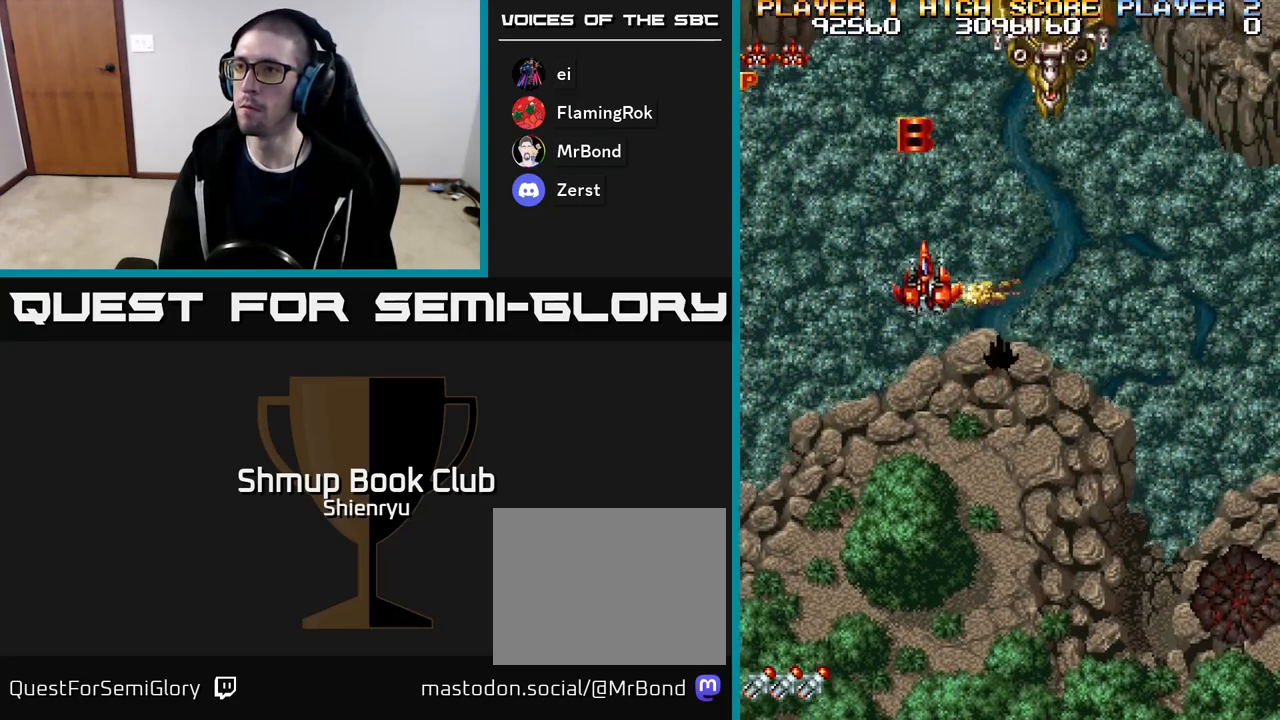
{"buttons": ["DPAD_DOWN"], "events": [[100, "DPAD_LEFT", "up"], [250, "DPAD_UP", "up"], [283, "DPAD_DOWN", "down"], [300, "R2", "down"], [317, "A", "down"], [350, "DPAD_RIGHT", "down"], [433, "A", "up"], [433, "R2", "up"], [450, "DPAD_RIGHT", "up"]]}
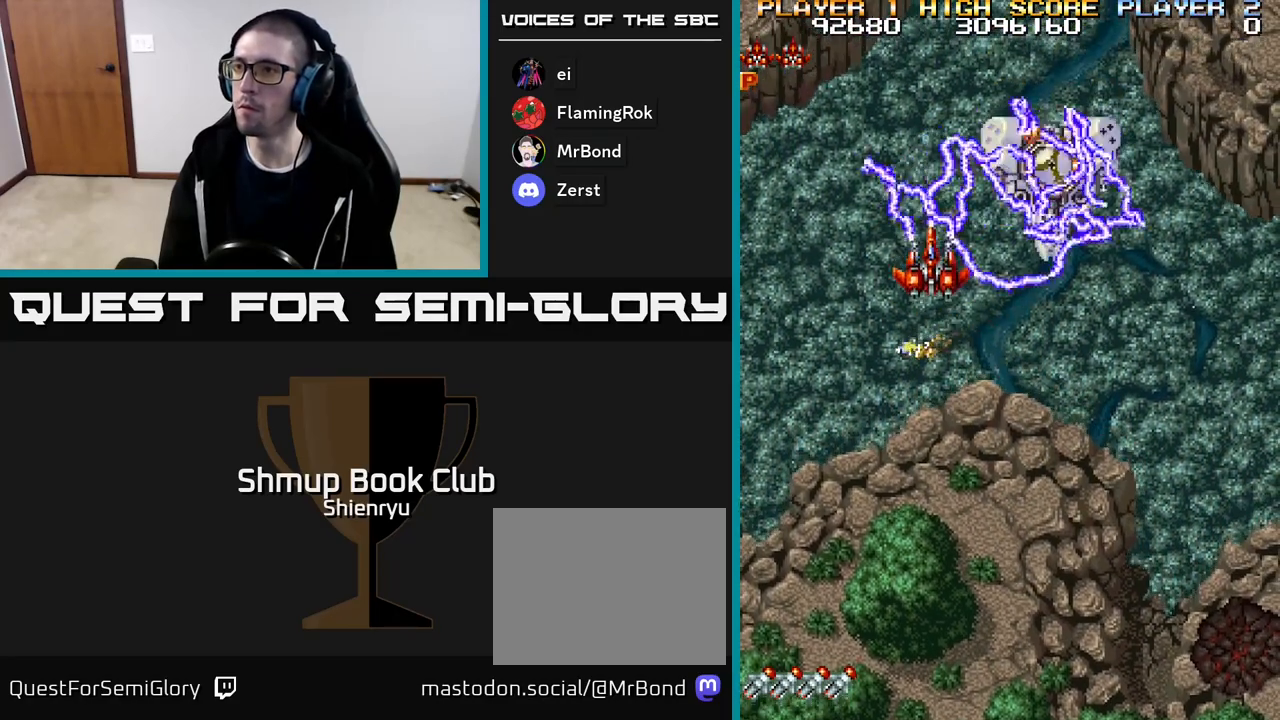
{"buttons": ["DPAD_DOWN", "DPAD_LEFT"], "events": [[217, "DPAD_LEFT", "down"]]}
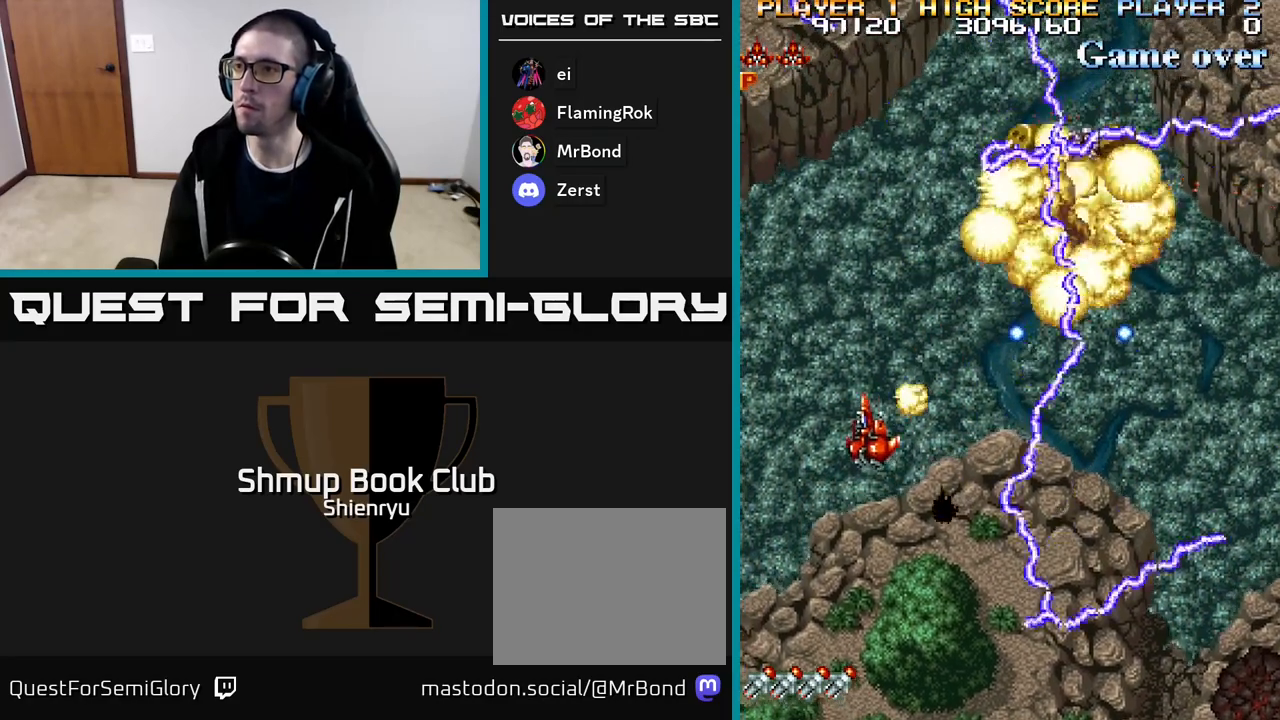
{"buttons": ["R2", "DPAD_DOWN", "DPAD_RIGHT"], "events": [[50, "DPAD_DOWN", "up"], [200, "DPAD_UP", "down"], [350, "DPAD_LEFT", "up"], [350, "R2", "down"], [367, "DPAD_UP", "up"], [383, "A", "down"], [400, "DPAD_RIGHT", "down"], [500, "A", "up"], [500, "DPAD_DOWN", "down"]]}
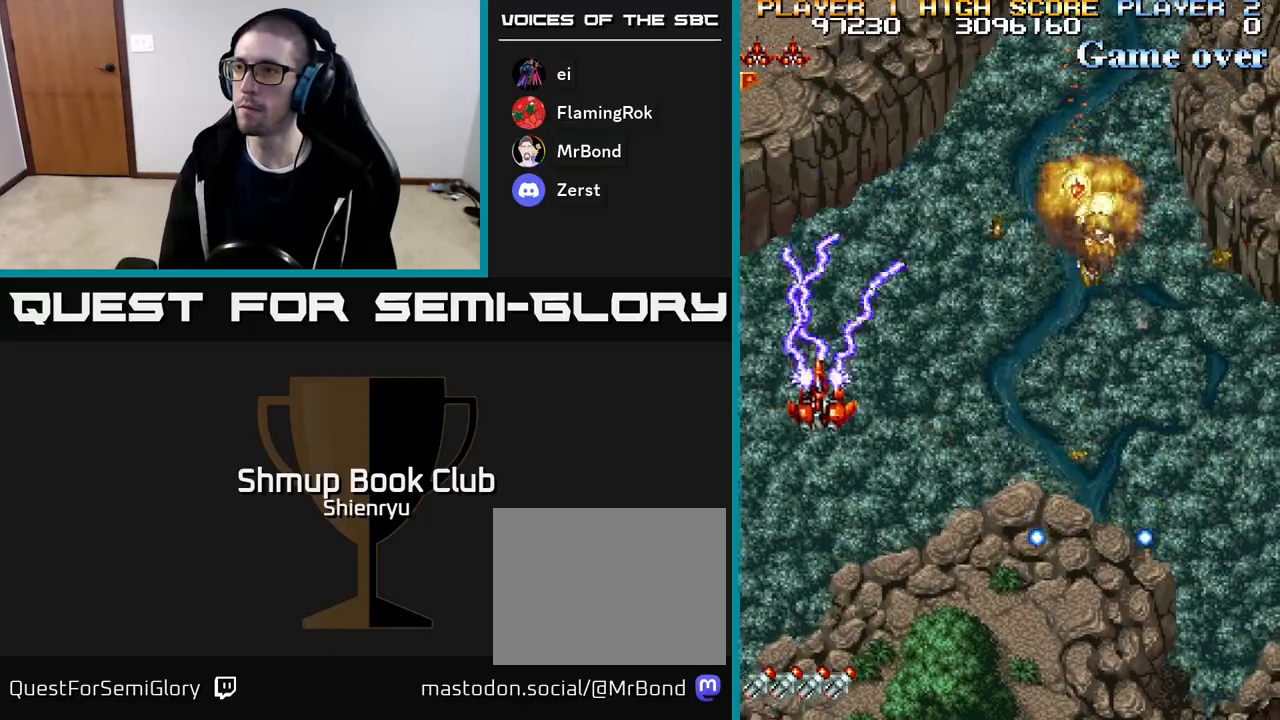
{"buttons": ["DPAD_DOWN", "DPAD_RIGHT"], "events": [[33, "R2", "up"], [150, "DPAD_DOWN", "up"], [183, "A", "down"], [183, "R2", "down"], [233, "DPAD_DOWN", "down"], [300, "A", "up"], [333, "R2", "up"]]}
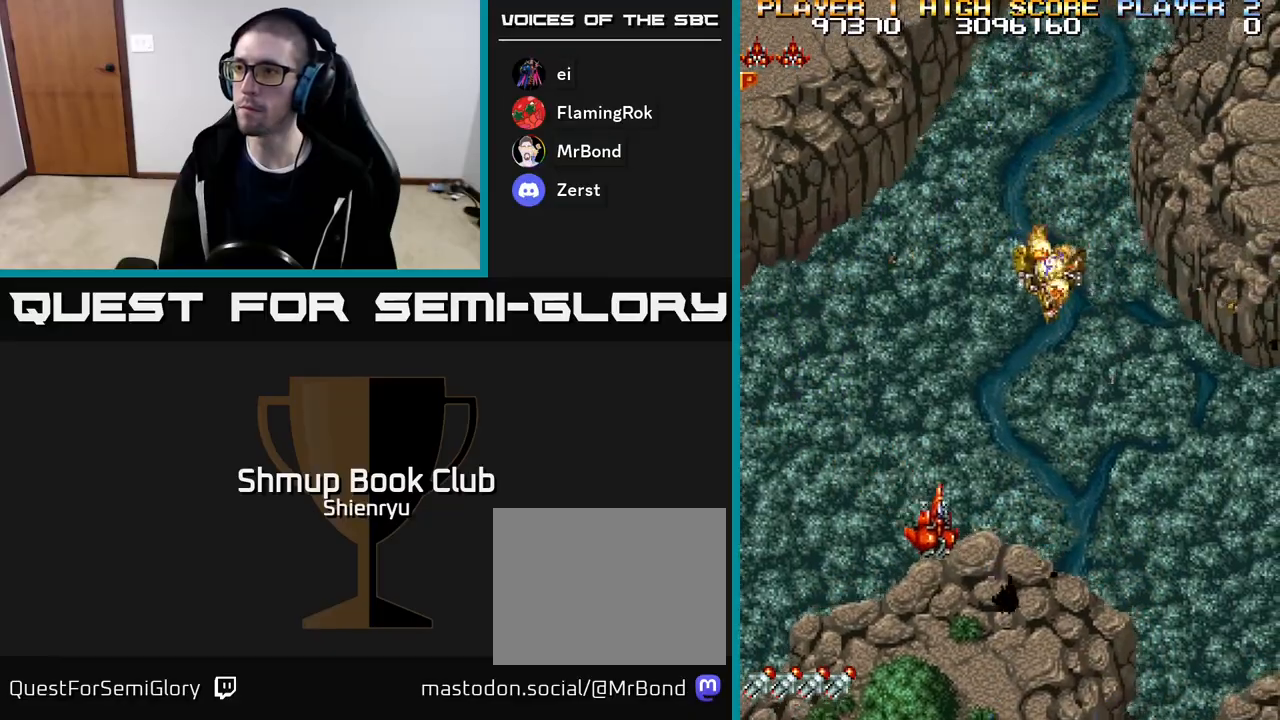
{"buttons": ["DPAD_RIGHT"], "events": [[50, "DPAD_DOWN", "up"], [183, "A", "down"], [183, "R2", "down"], [367, "A", "up"], [367, "R2", "up"]]}
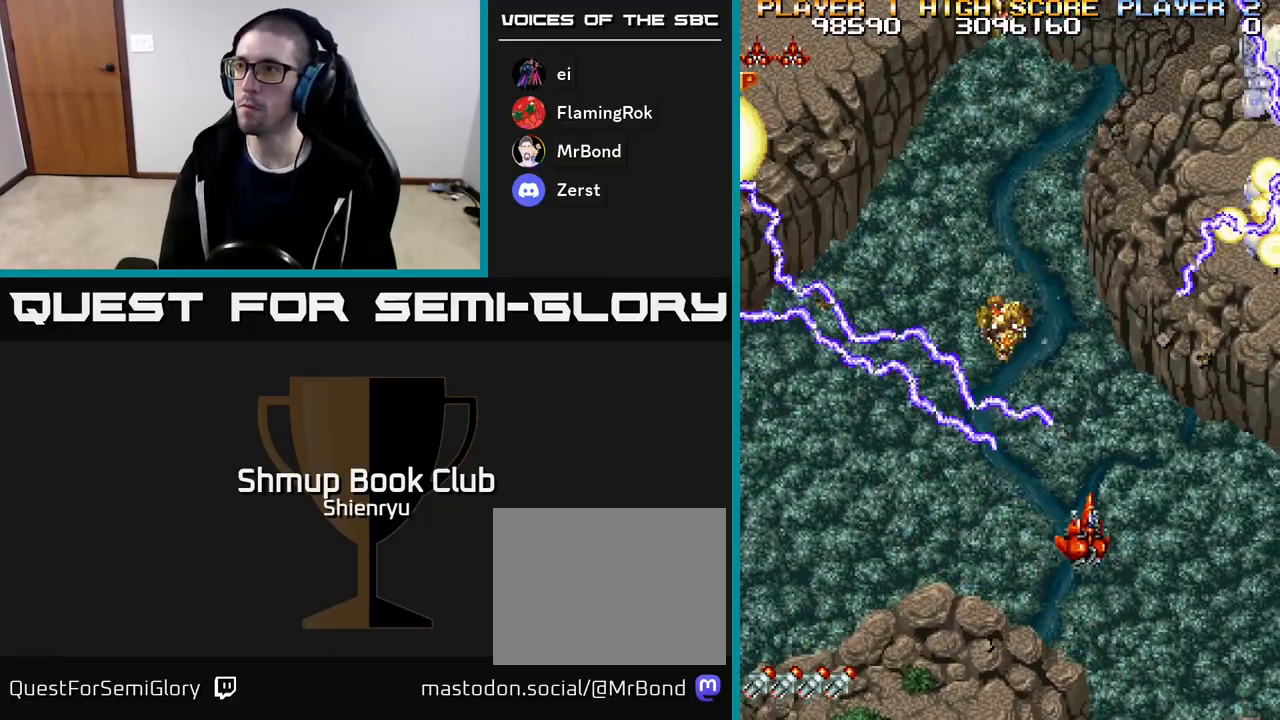
{"buttons": ["A", "R2", "DPAD_UP", "DPAD_LEFT"], "events": [[300, "DPAD_RIGHT", "up"], [350, "DPAD_UP", "down"], [383, "DPAD_LEFT", "down"], [417, "R2", "down"], [433, "A", "down"]]}
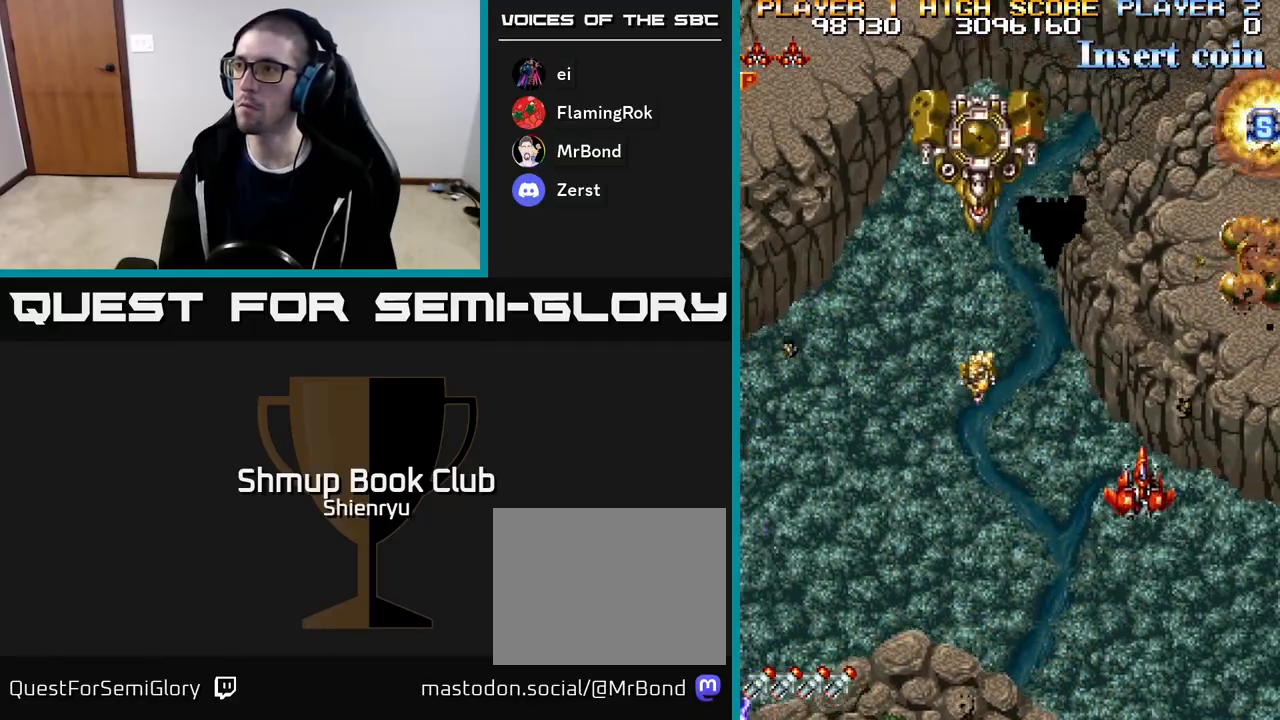
{"buttons": ["DPAD_RIGHT"]}
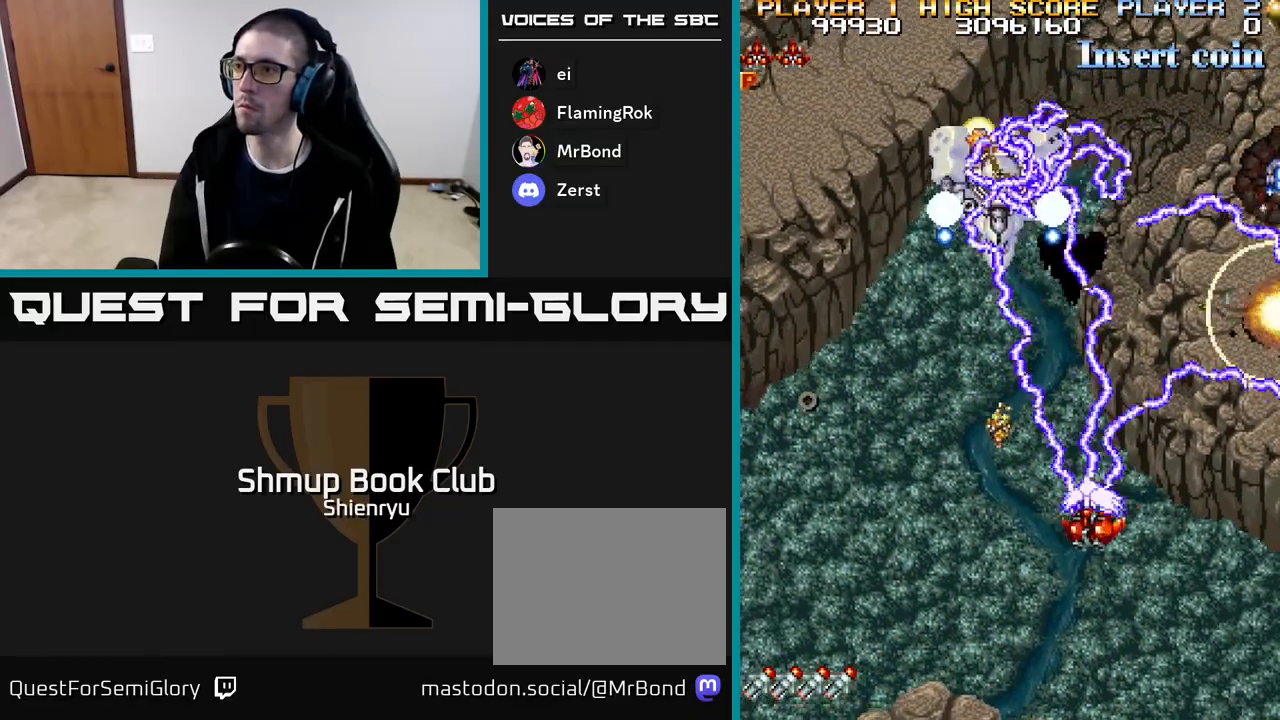
{"buttons": ["DPAD_UP"], "events": [[17, "DPAD_UP", "down"], [450, "DPAD_RIGHT", "up"]]}
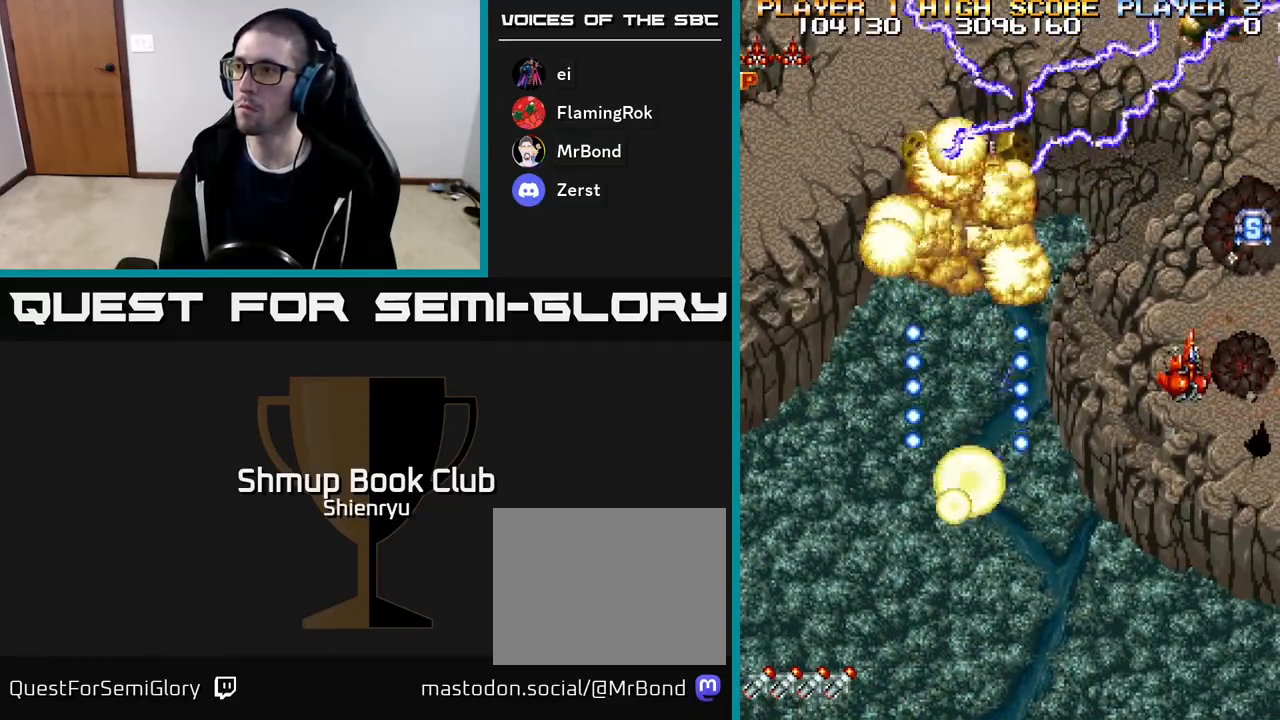
{"buttons": ["A", "R2", "DPAD_DOWN", "DPAD_LEFT"]}
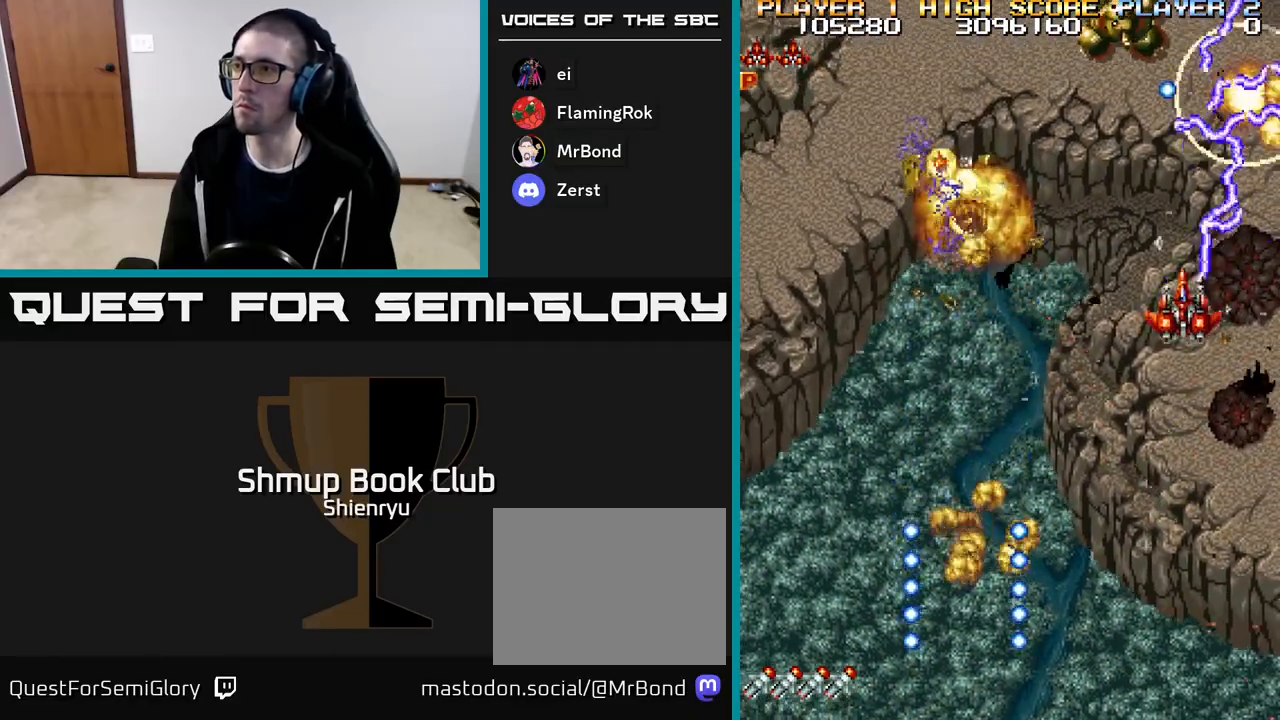
{"buttons": ["A", "R2", "DPAD_DOWN", "DPAD_LEFT"], "events": [[83, "A", "up"], [83, "R2", "up"], [200, "R2", "down"], [217, "A", "down"], [333, "A", "up"], [350, "R2", "up"], [450, "A", "down"], [450, "R2", "down"]]}
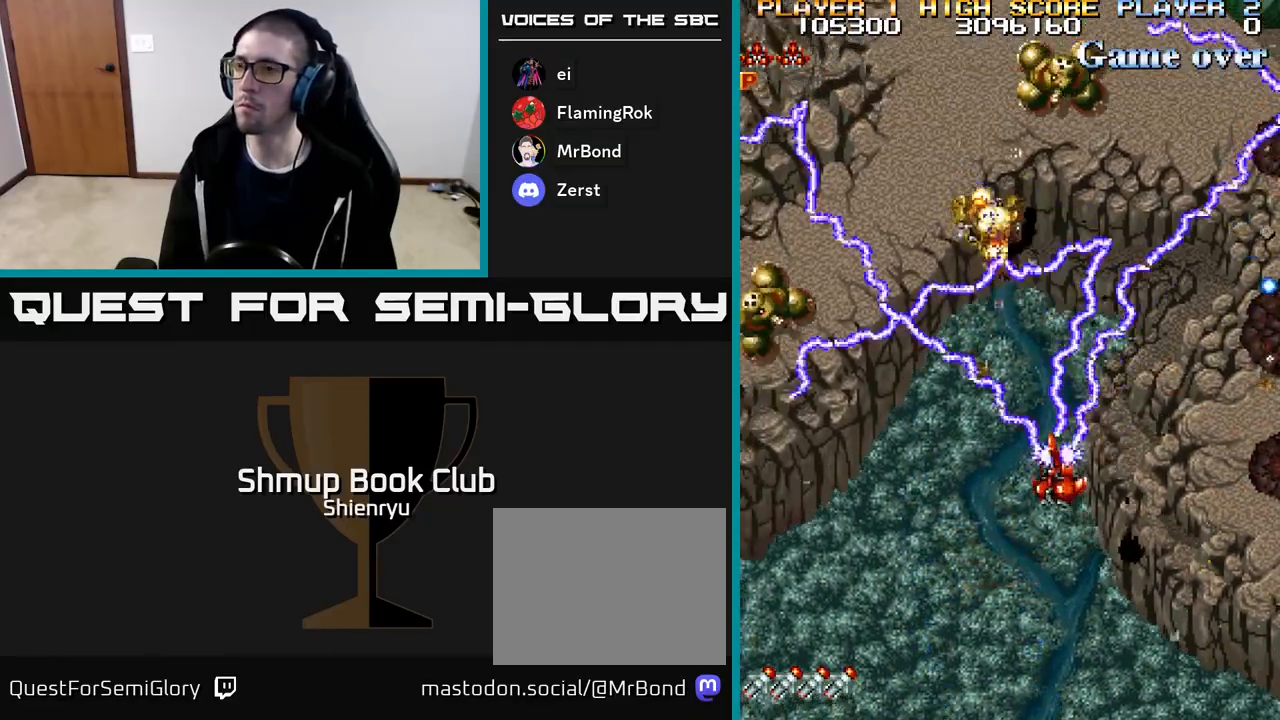
{"buttons": ["DPAD_DOWN", "DPAD_LEFT"], "events": [[100, "A", "up"], [100, "R2", "up"], [117, "DPAD_DOWN", "up"], [333, "DPAD_DOWN", "down"]]}
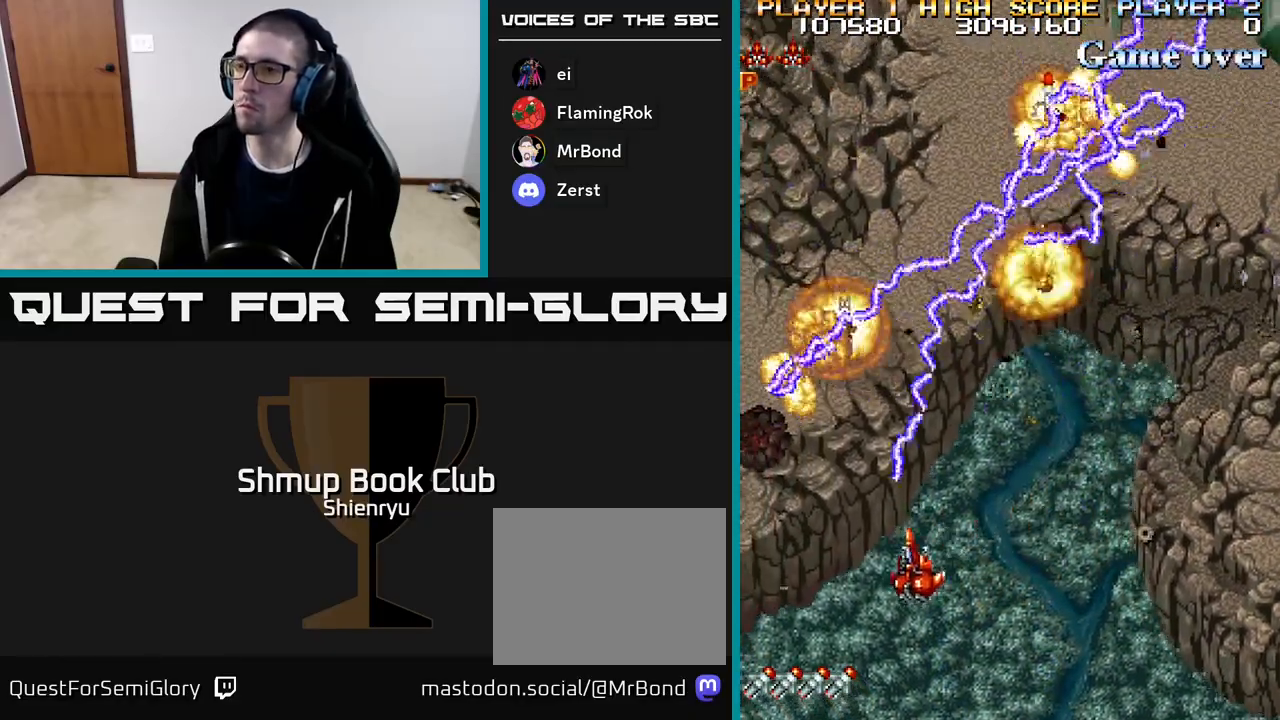
{"buttons": ["A", "R2"], "events": [[33, "A", "down"], [33, "R2", "down"], [150, "A", "up"], [167, "R2", "up"], [183, "DPAD_DOWN", "up"], [250, "A", "down"], [250, "R2", "down"], [350, "A", "up"], [383, "R2", "up"], [433, "A", "down"], [450, "R2", "down"], [500, "DPAD_LEFT", "up"]]}
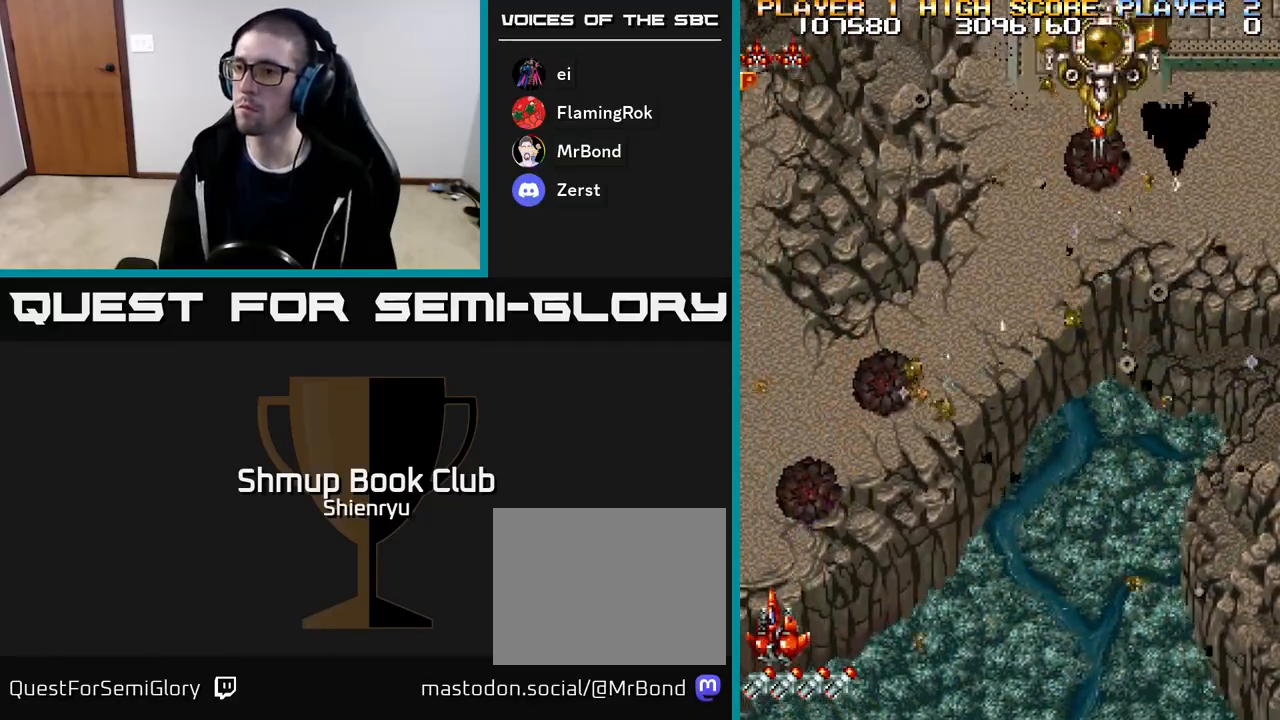
{"buttons": ["DPAD_RIGHT"], "events": [[50, "A", "up"], [67, "R2", "up"], [133, "A", "down"], [133, "R2", "down"], [217, "DPAD_UP", "down"], [233, "DPAD_RIGHT", "down"], [250, "A", "up"], [250, "R2", "up"], [333, "A", "down"], [333, "R2", "down"], [433, "DPAD_UP", "up"], [450, "A", "up"], [450, "R2", "up"]]}
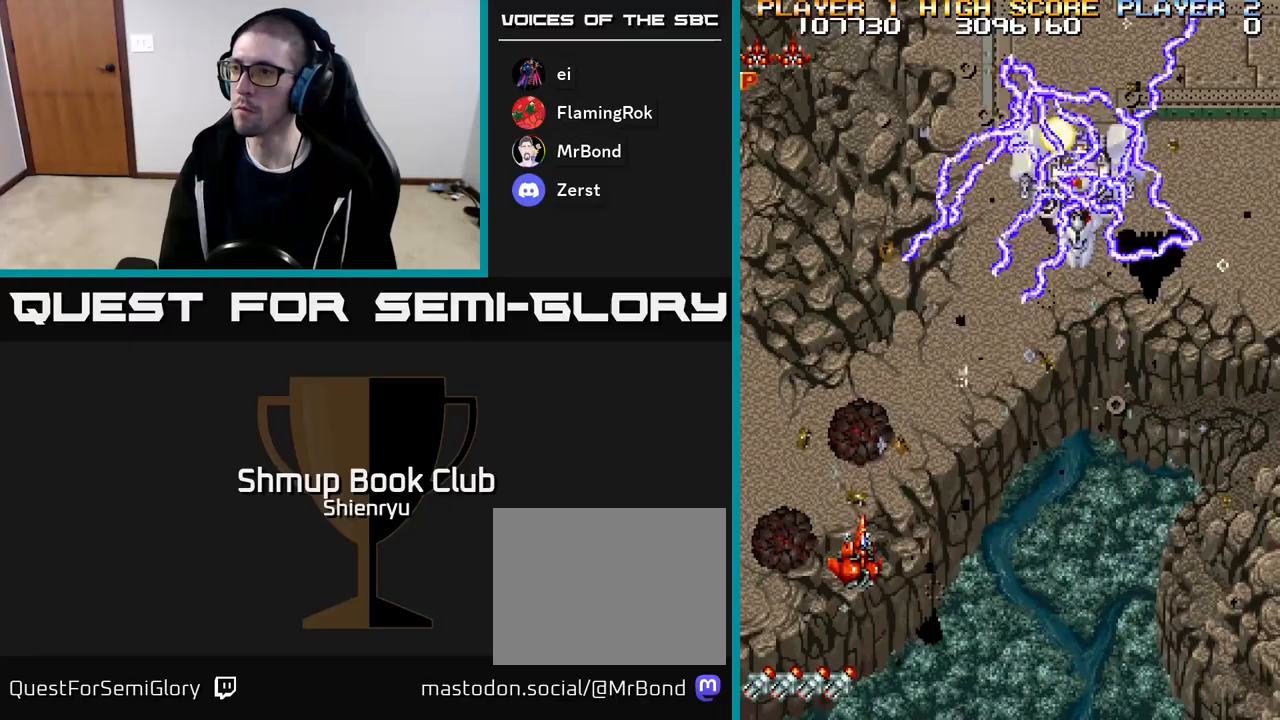
{"buttons": ["DPAD_RIGHT"], "events": []}
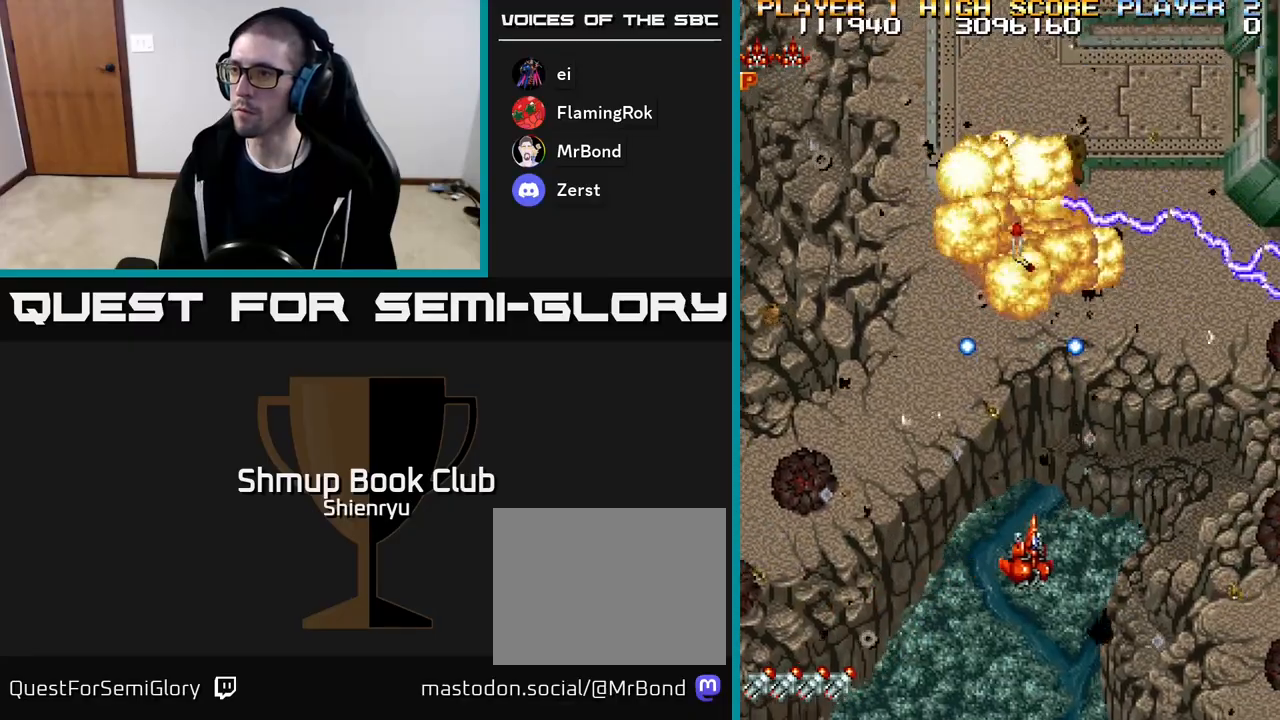
{"buttons": ["A", "R2", "DPAD_DOWN", "DPAD_RIGHT"], "events": [[150, "DPAD_DOWN", "down"], [183, "R2", "down"], [200, "A", "down"], [317, "DPAD_DOWN", "up"], [333, "A", "up"], [367, "R2", "up"], [433, "A", "down"], [433, "R2", "down"], [467, "DPAD_DOWN", "down"]]}
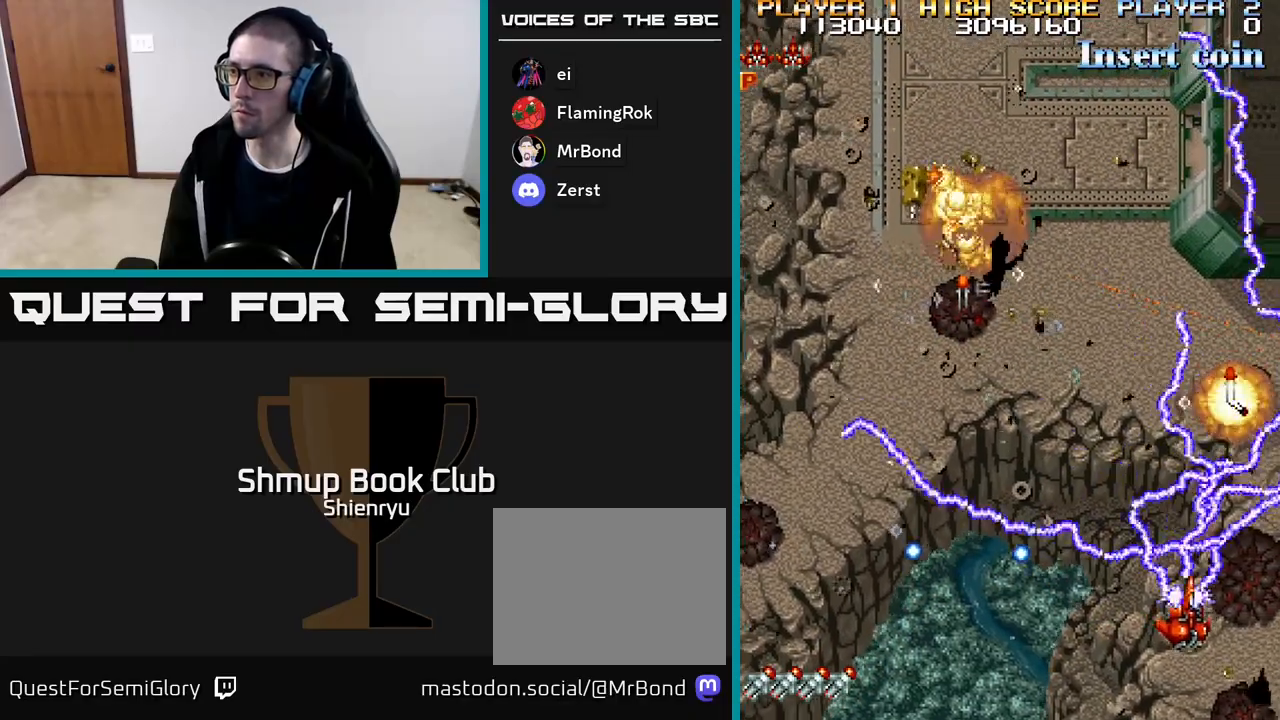
{"buttons": ["A", "R2", "DPAD_UP"], "events": [[50, "A", "up"], [50, "R2", "up"], [67, "DPAD_RIGHT", "up"], [83, "DPAD_DOWN", "up"], [250, "A", "down"], [283, "R2", "down"], [383, "DPAD_RIGHT", "down"], [400, "A", "up"], [400, "R2", "up"], [450, "DPAD_UP", "down"], [483, "DPAD_RIGHT", "up"], [483, "R2", "down"], [500, "A", "down"]]}
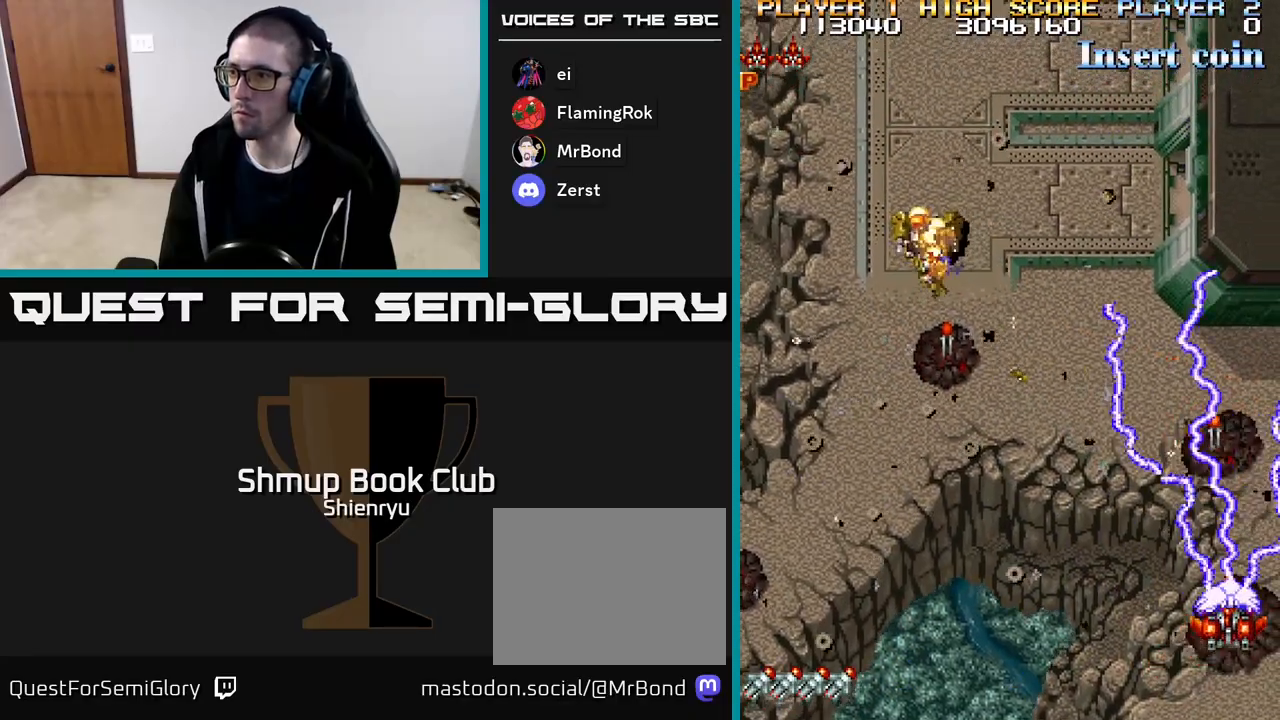
{"buttons": ["DPAD_LEFT"], "events": [[133, "A", "up"], [150, "R2", "up"], [233, "A", "down"], [250, "R2", "down"], [283, "DPAD_LEFT", "down"], [383, "A", "up"], [383, "DPAD_UP", "up"], [383, "R2", "up"]]}
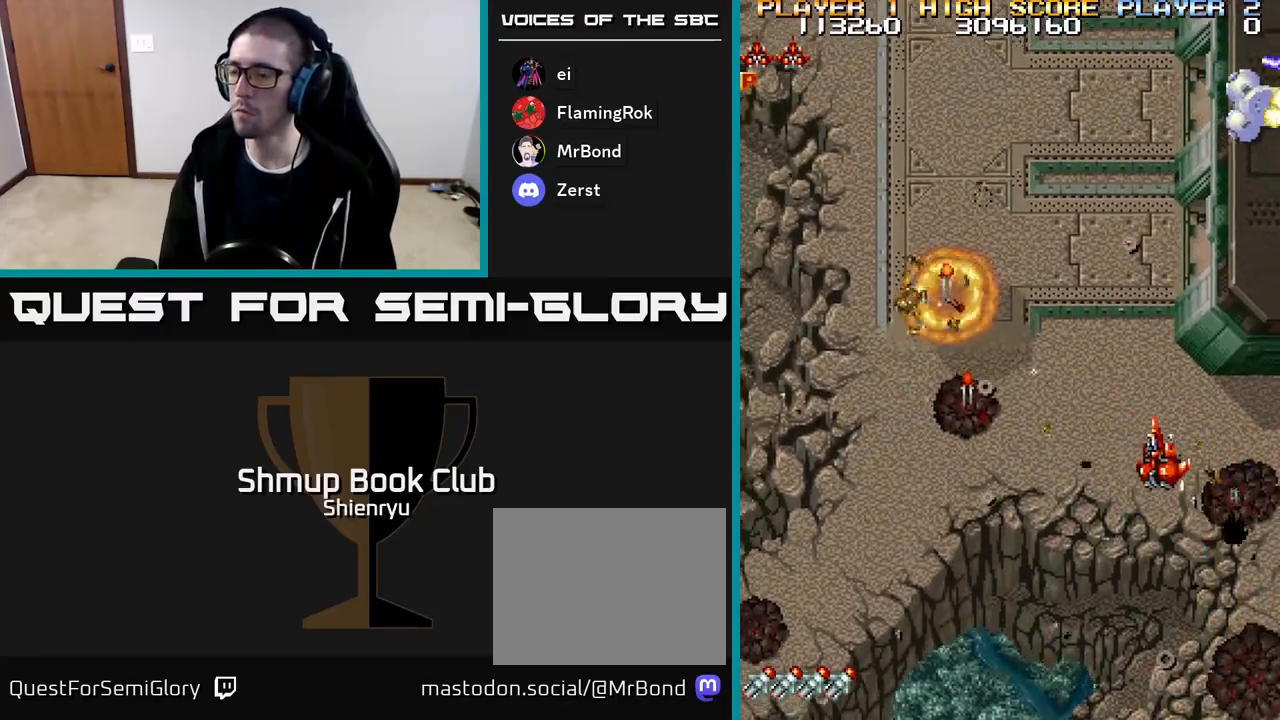
{"buttons": ["A", "R2", "DPAD_UP", "DPAD_LEFT"], "events": [[383, "DPAD_UP", "down"], [400, "A", "down"], [400, "R2", "down"]]}
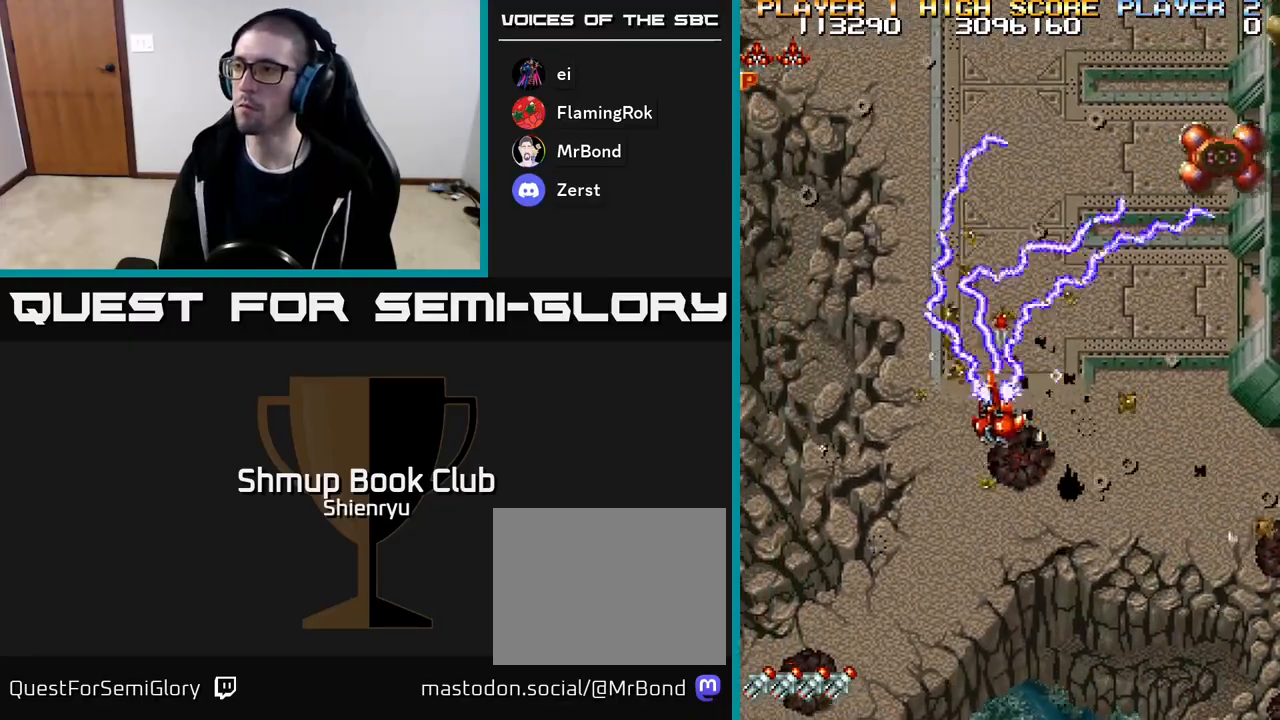
{"buttons": ["DPAD_DOWN", "DPAD_RIGHT"], "events": [[67, "A", "up"], [83, "DPAD_LEFT", "up"], [83, "R2", "up"], [150, "DPAD_UP", "up"], [167, "DPAD_RIGHT", "down"], [217, "DPAD_DOWN", "down"], [300, "DPAD_RIGHT", "up"], [467, "DPAD_RIGHT", "down"]]}
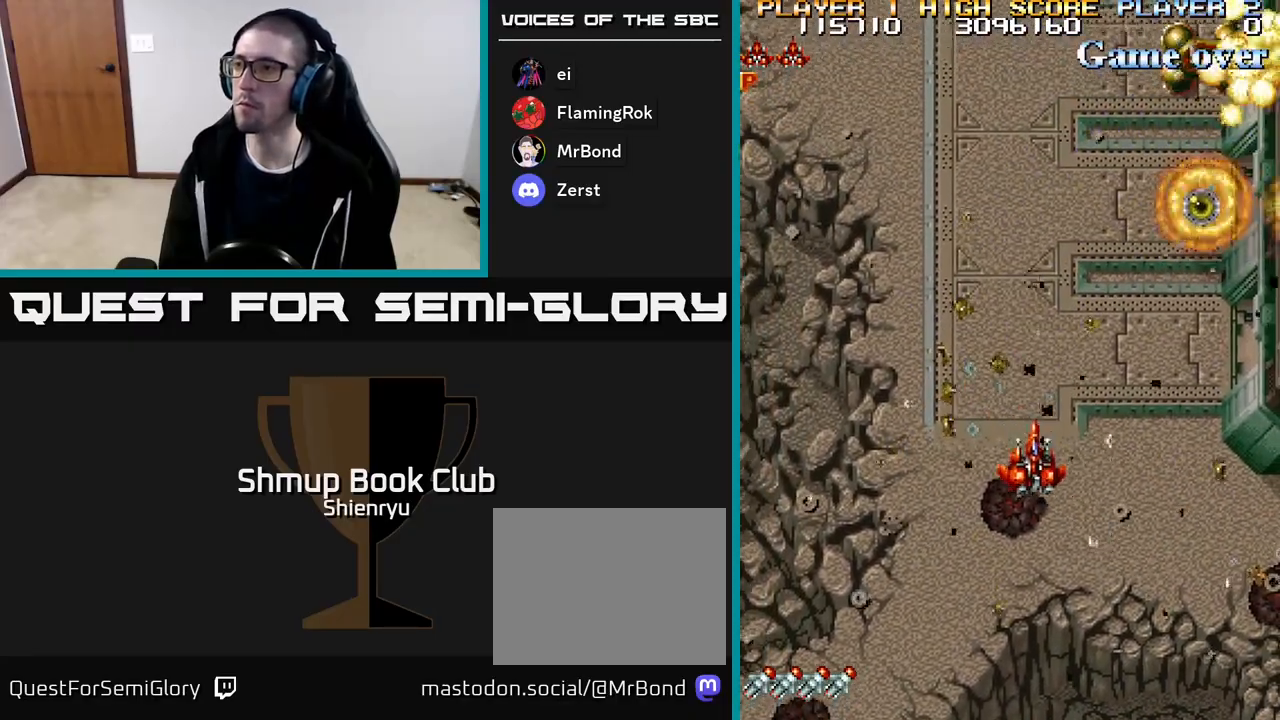
{"buttons": ["A", "R2", "DPAD_RIGHT"], "events": [[167, "A", "down"], [167, "R2", "down"], [350, "A", "up"], [350, "R2", "up"], [383, "DPAD_DOWN", "up"], [483, "R2", "down"], [500, "A", "down"]]}
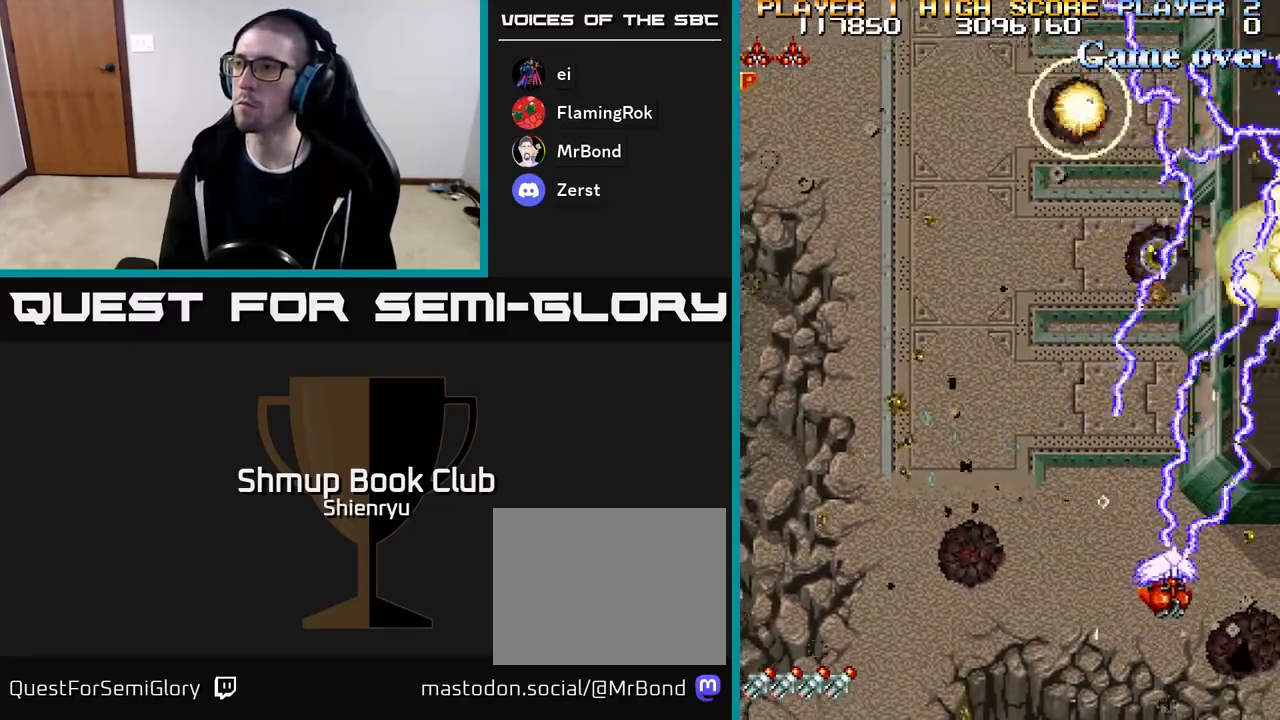
{"buttons": ["A", "R2"], "events": [[50, "DPAD_RIGHT", "up"], [67, "DPAD_UP", "down"], [117, "A", "up"], [133, "R2", "up"], [167, "DPAD_RIGHT", "down"], [183, "A", "down"], [200, "DPAD_UP", "up"], [200, "R2", "down"], [317, "A", "up"], [317, "R2", "up"], [333, "DPAD_RIGHT", "up"], [417, "A", "down"], [417, "R2", "down"]]}
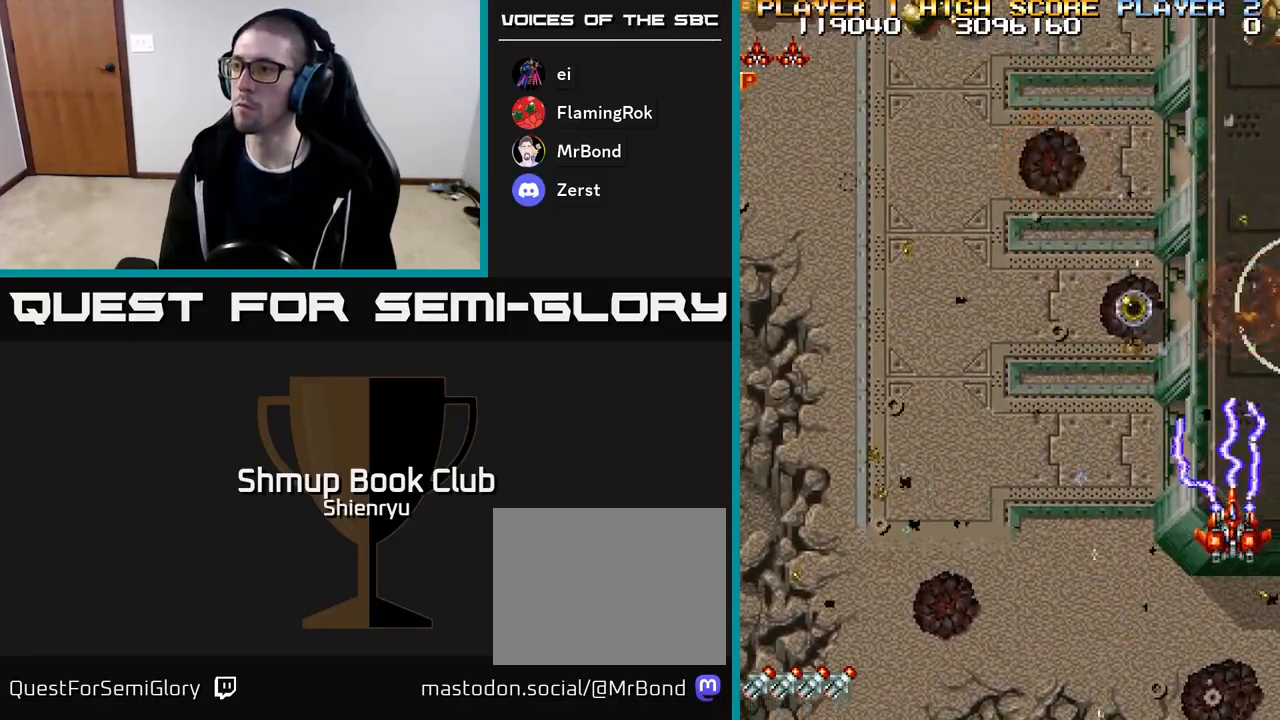
{"buttons": ["A", "R2", "DPAD_UP"], "events": [[33, "A", "up"], [33, "R2", "up"], [100, "DPAD_RIGHT", "down"], [100, "R2", "down"], [117, "A", "down"], [150, "DPAD_RIGHT", "up"], [150, "DPAD_UP", "down"], [200, "A", "up"], [233, "R2", "up"], [283, "R2", "down"], [300, "A", "down"], [400, "A", "up"], [417, "R2", "up"], [500, "A", "down"], [500, "R2", "down"]]}
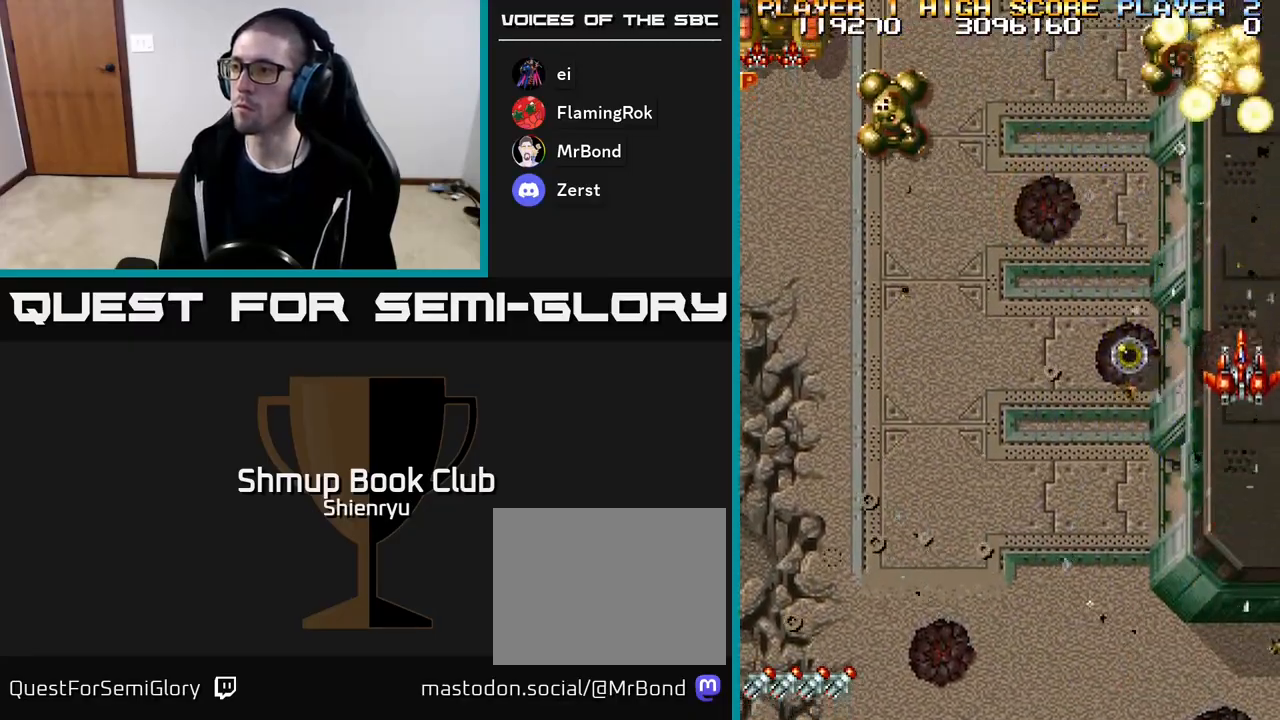
{"buttons": ["A", "R2"], "events": [[17, "DPAD_UP", "up"], [117, "A", "up"], [117, "R2", "up"], [200, "A", "down"], [200, "R2", "down"], [217, "DPAD_DOWN", "down"], [333, "A", "up"], [350, "R2", "up"], [400, "A", "down"], [400, "R2", "down"], [483, "DPAD_DOWN", "up"]]}
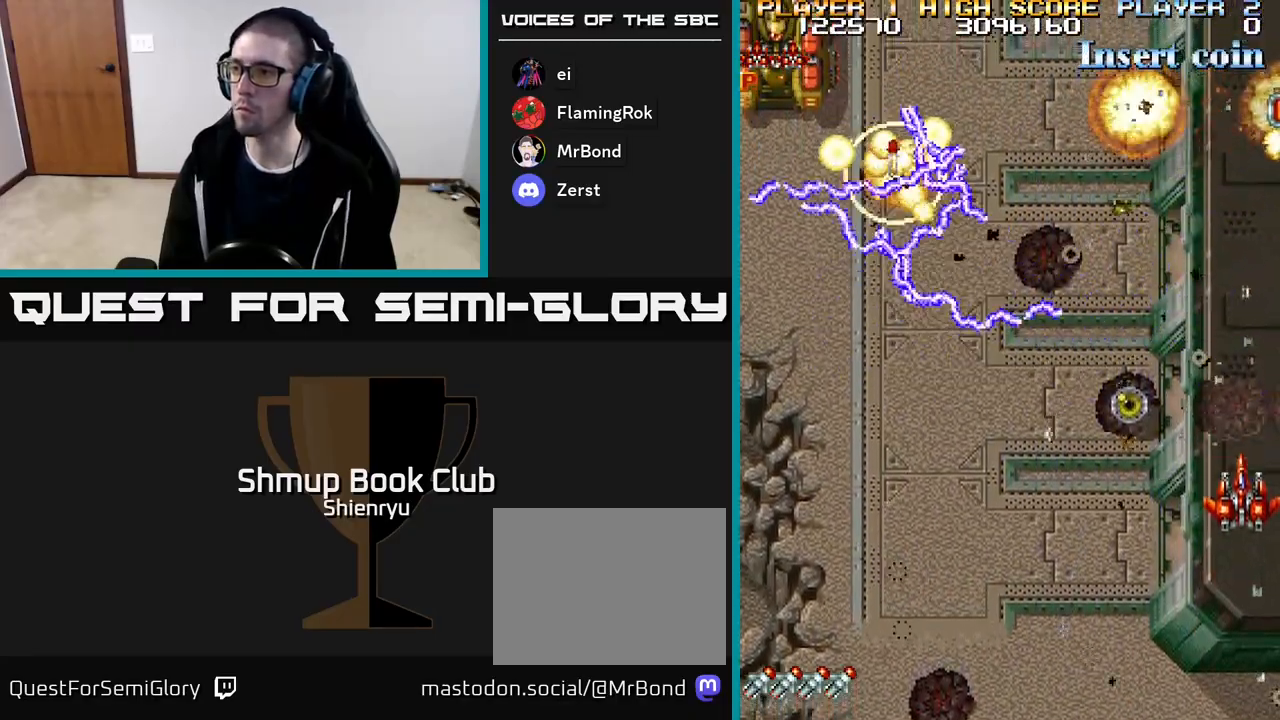
{"buttons": [], "events": [[33, "A", "up"], [67, "R2", "up"], [150, "A", "down"], [150, "R2", "down"], [283, "A", "up"], [300, "R2", "up"], [350, "R2", "down"], [367, "A", "down"], [467, "A", "up"], [500, "R2", "up"]]}